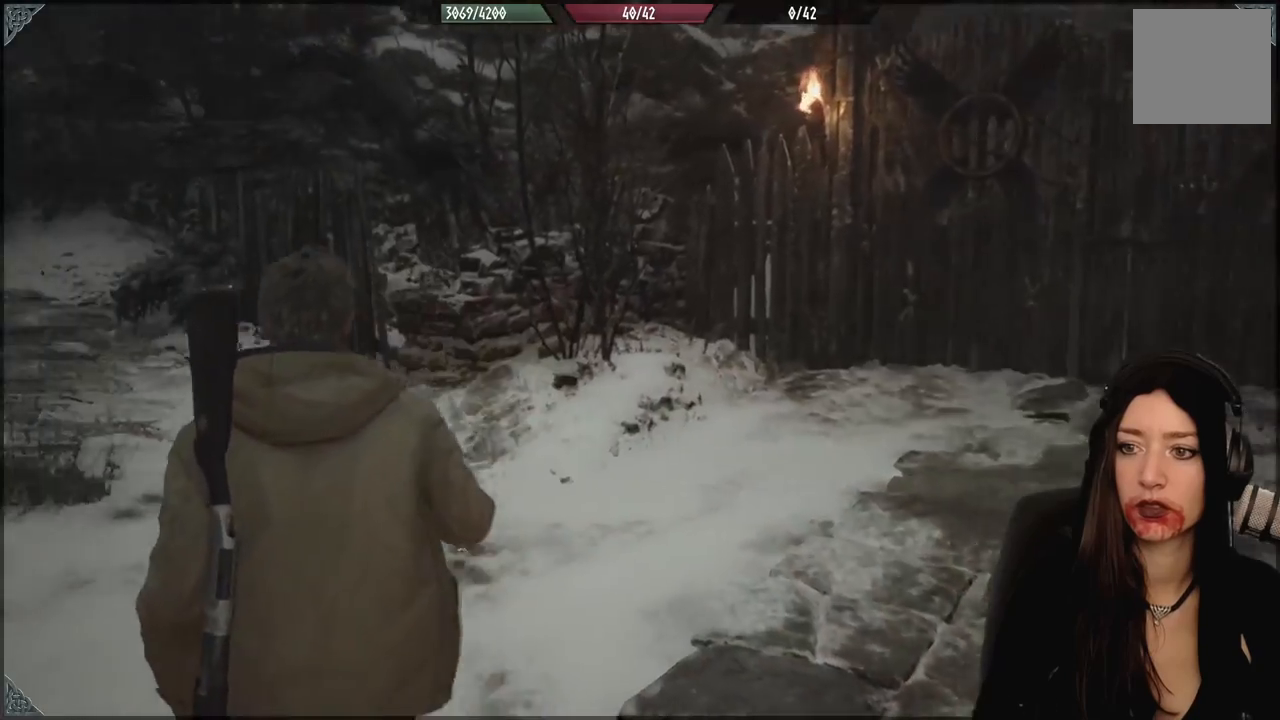
Gameplay with a controller (Xbox layout); each line is a JSON object with the inputs held at the frame after it (dt_ms = milliseconds from this image to that frame). "events" lists button and stick changes between this image and that frame as [ms after this image, input, new state], when the widget could be followed in between.
{"dt_ms": 500, "buttons": [], "left_stick": "left", "right_stick": "center", "events": [[117, "left_stick", "up-left"], [167, "L3", "down"], [350, "L3", "up"], [350, "left_stick", "left"], [483, "right_stick", "center"]]}
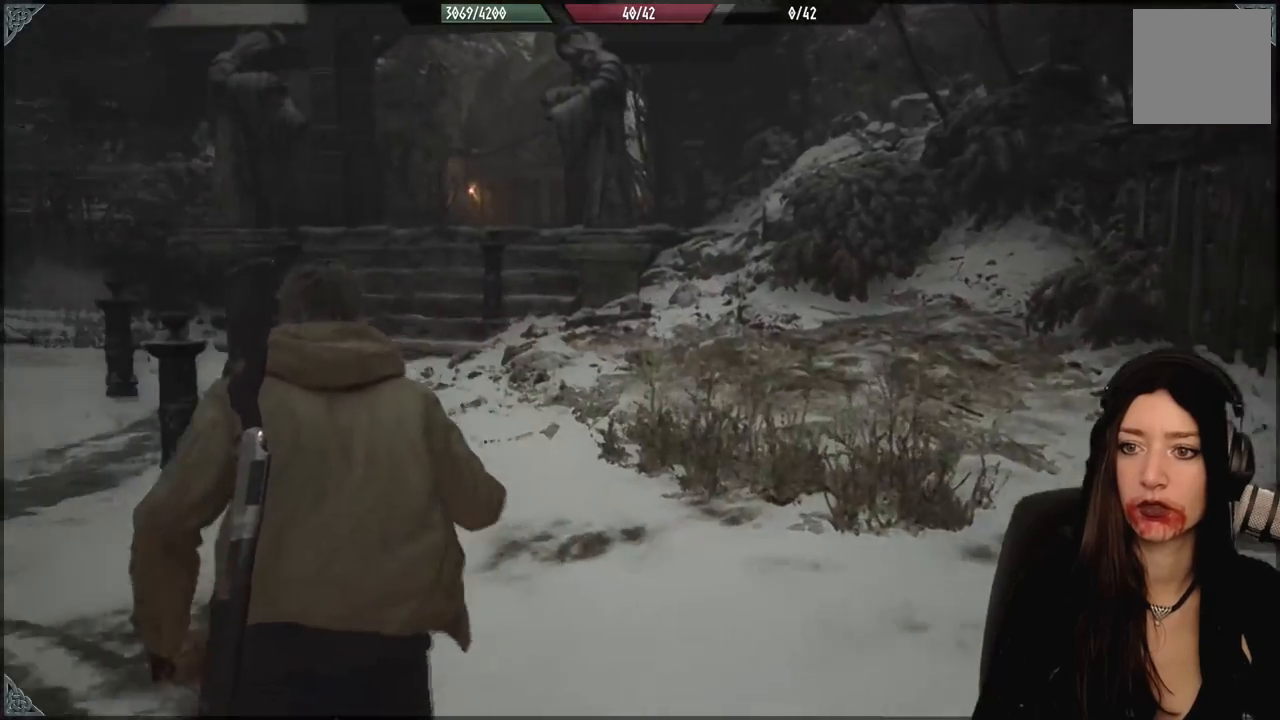
{"dt_ms": 500, "buttons": [], "left_stick": "up-left", "right_stick": "center", "events": [[50, "left_stick", "up-left"]]}
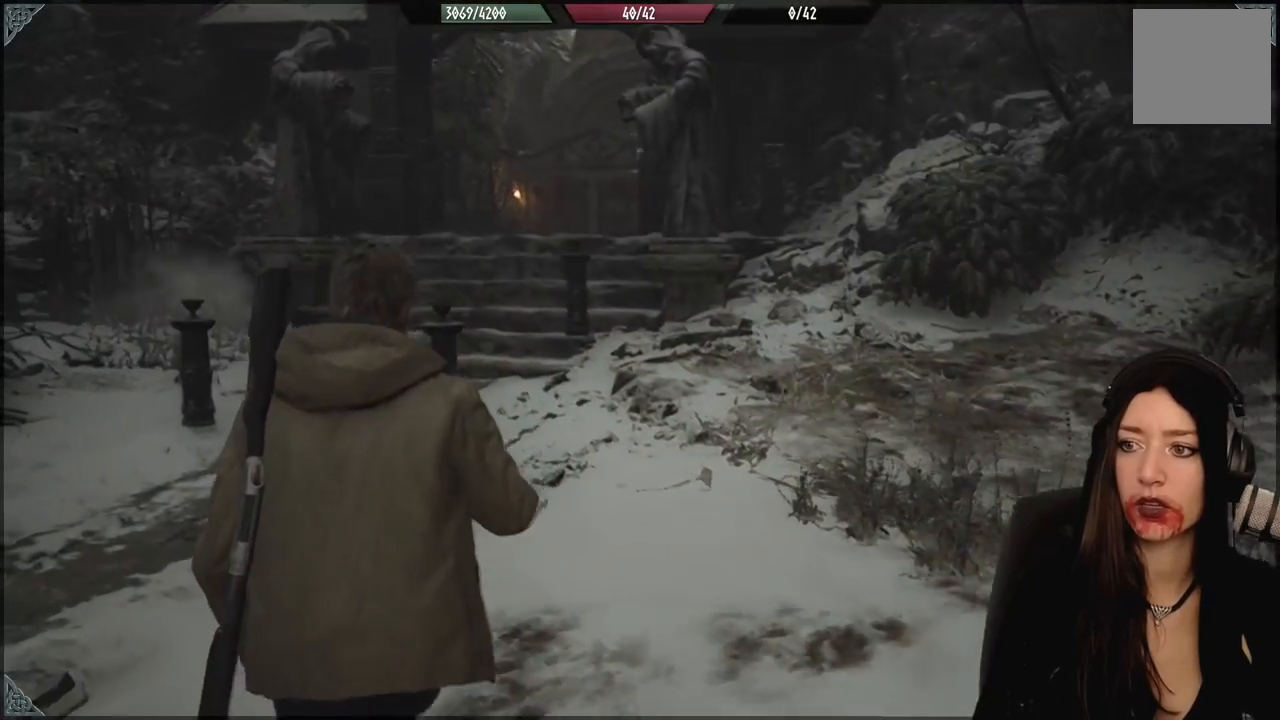
{"dt_ms": 500, "buttons": [], "left_stick": "up-left", "right_stick": "center", "events": []}
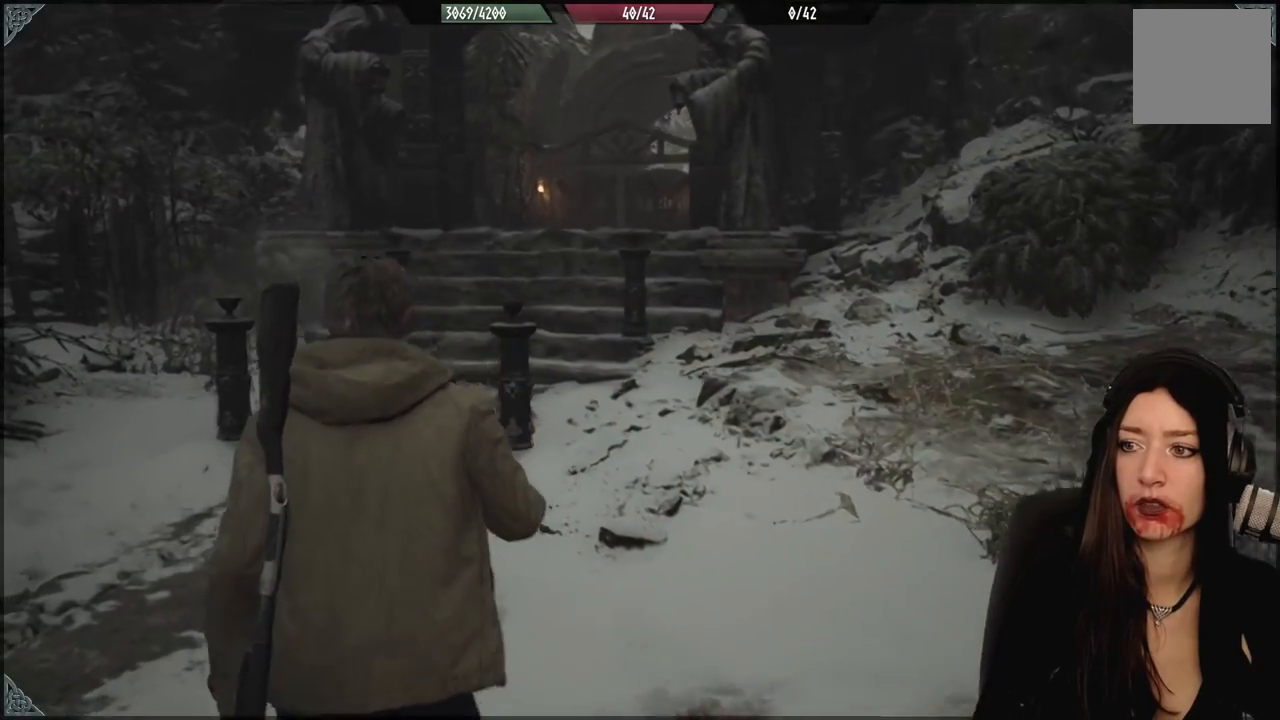
{"dt_ms": 500, "buttons": [], "left_stick": "up-left", "right_stick": "center", "events": []}
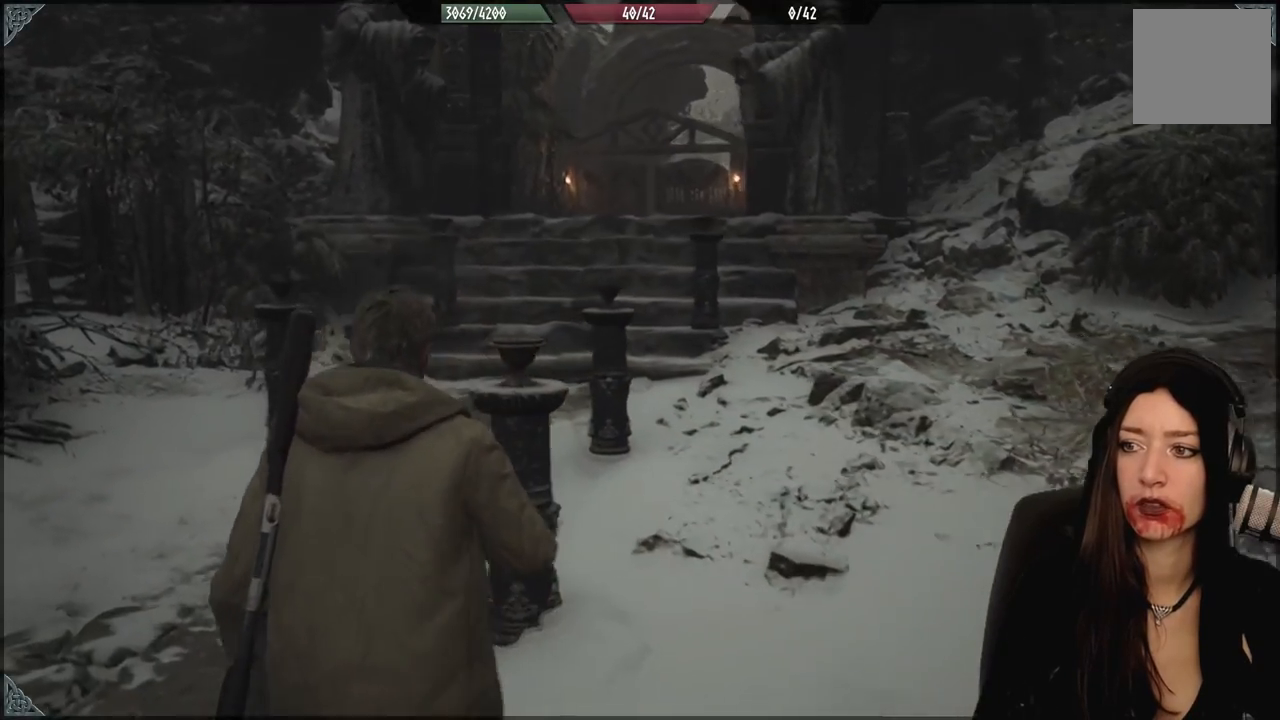
{"dt_ms": 500, "buttons": [], "left_stick": "up-left", "right_stick": "left", "events": [[133, "right_stick", "left"]]}
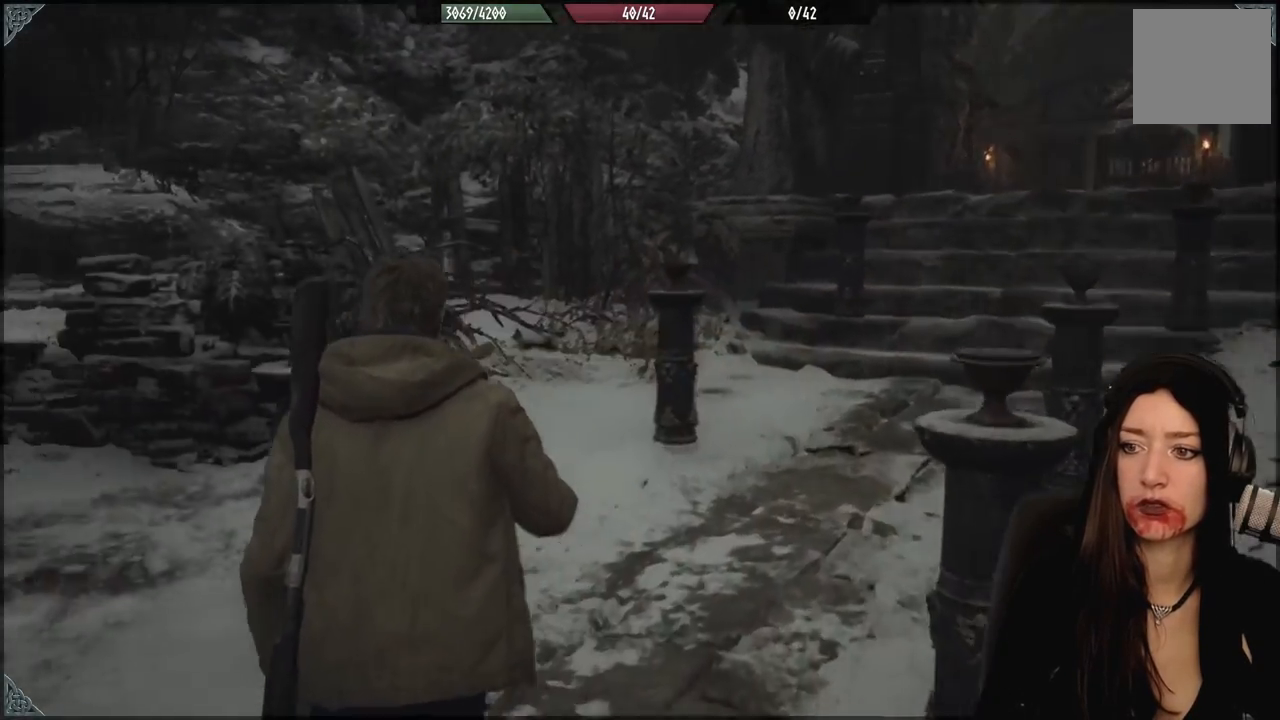
{"dt_ms": 500, "buttons": [], "left_stick": "up-left", "right_stick": "left", "events": []}
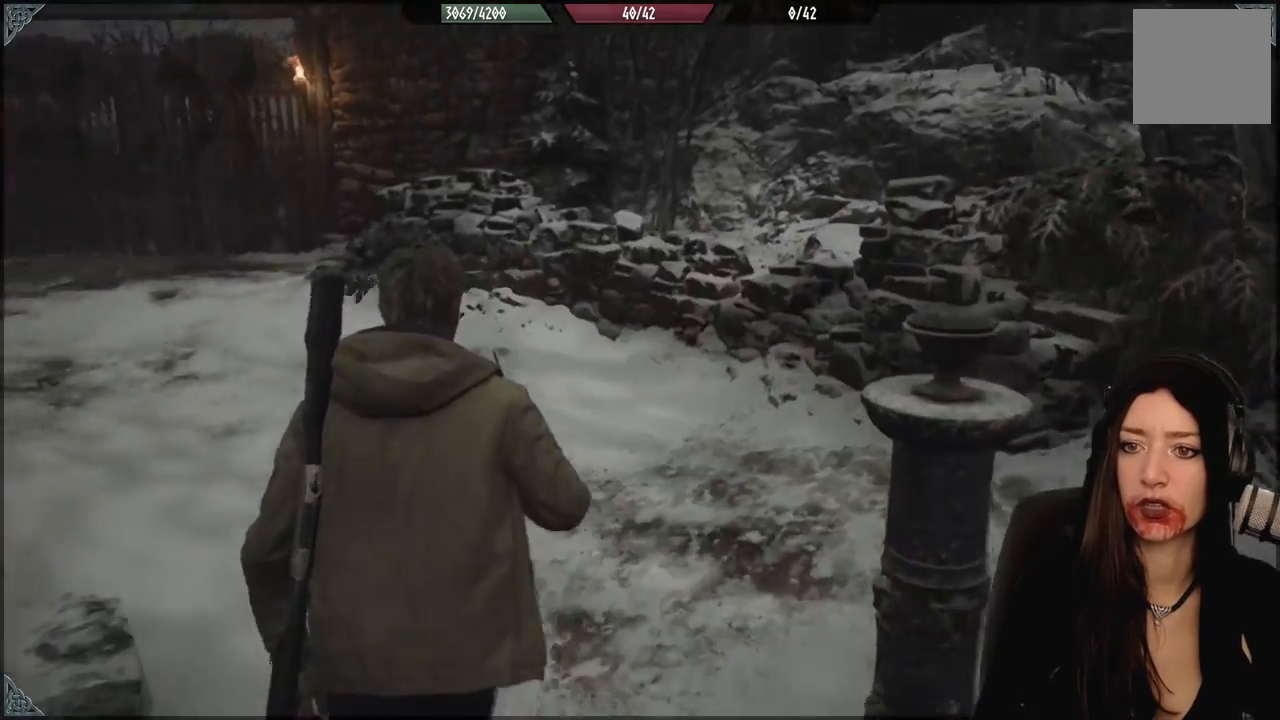
{"dt_ms": 500, "buttons": [], "left_stick": "up", "right_stick": "center", "events": [[217, "right_stick", "center"], [467, "left_stick", "up"]]}
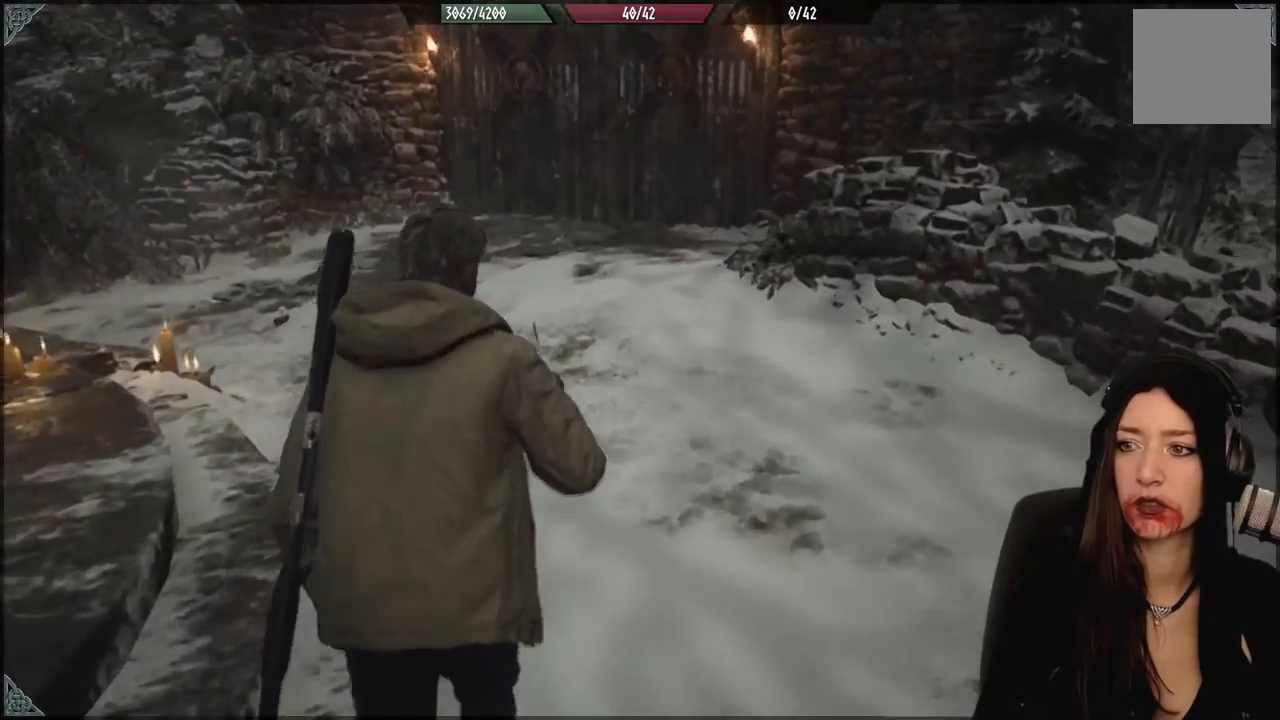
{"dt_ms": 500, "buttons": [], "left_stick": "down", "right_stick": "left", "events": [[317, "right_stick", "left"], [500, "left_stick", "down"]]}
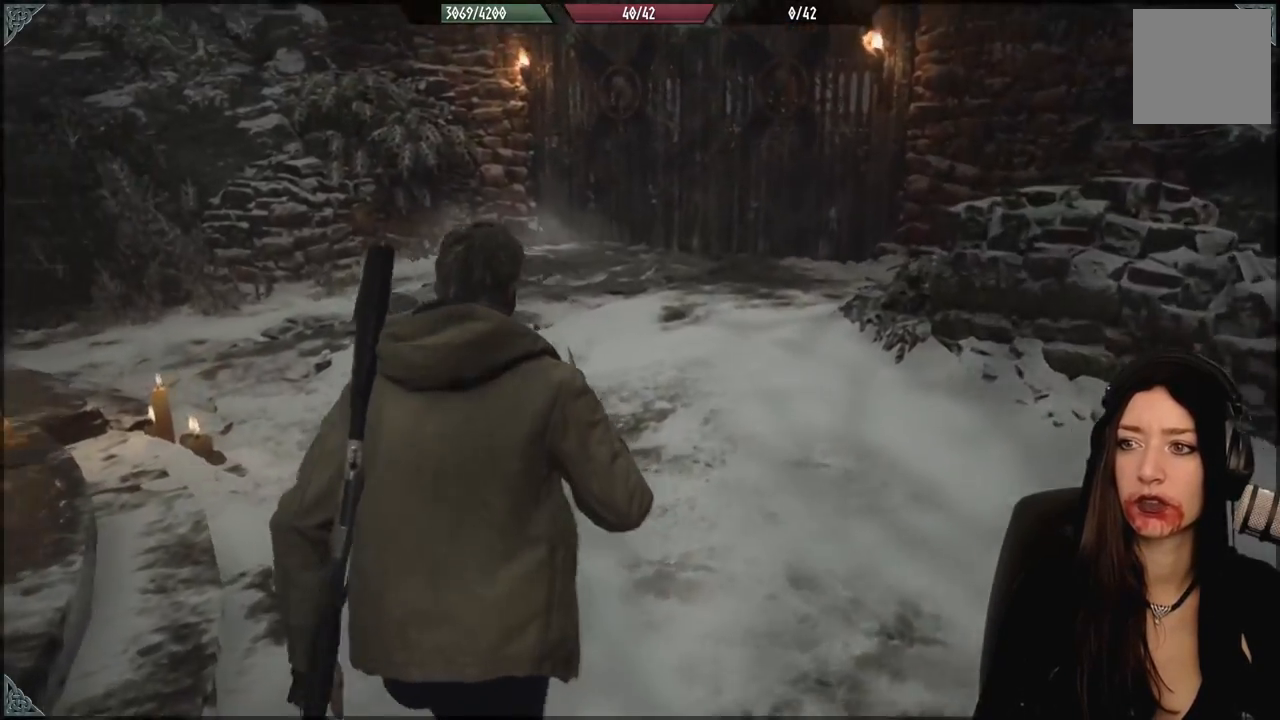
{"dt_ms": 500, "buttons": [], "left_stick": "down-left", "right_stick": "left", "events": [[267, "left_stick", "down-left"]]}
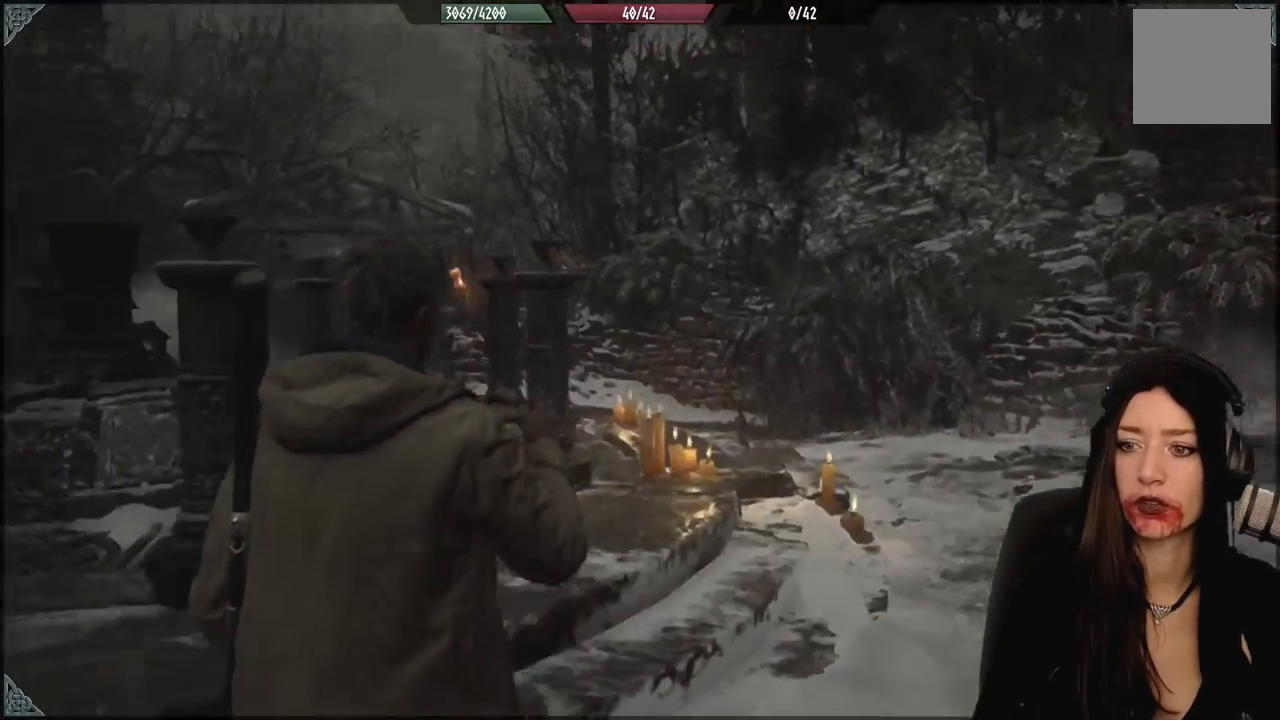
{"dt_ms": 500, "buttons": [], "left_stick": "down-left", "right_stick": "left", "events": []}
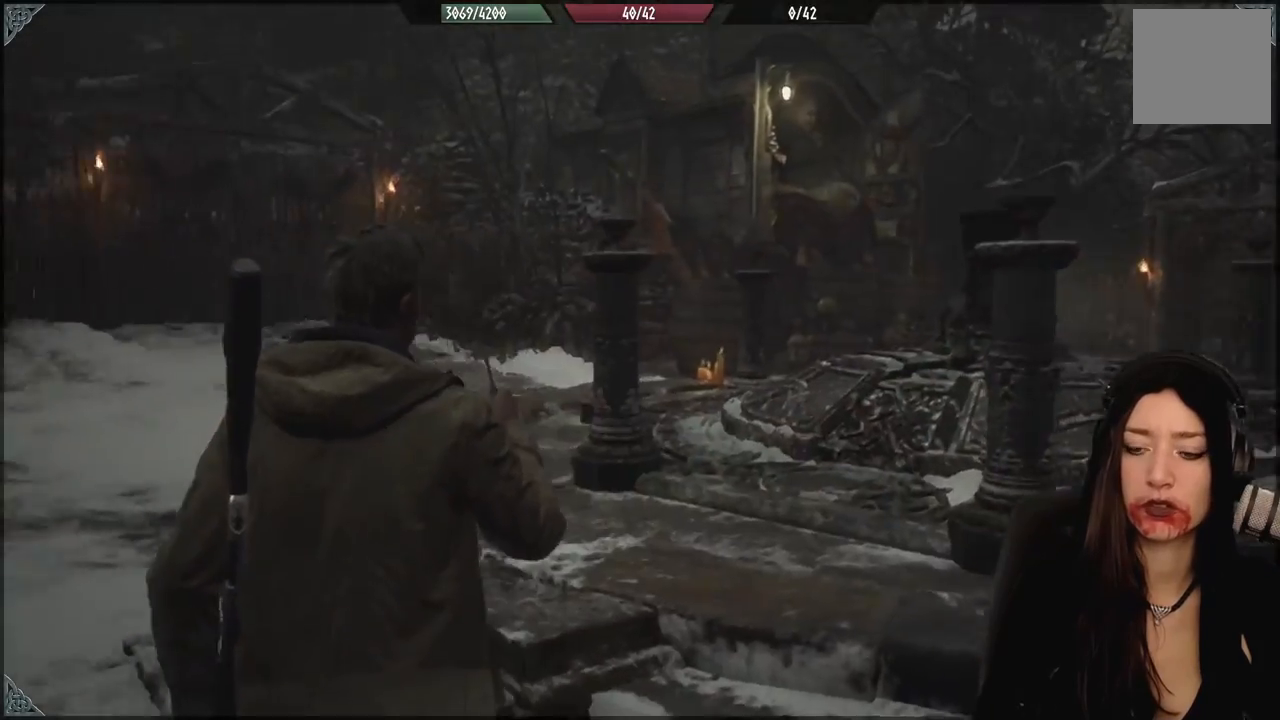
{"dt_ms": 500, "buttons": [], "left_stick": "up-left", "right_stick": "left", "events": [[33, "left_stick", "left"], [350, "left_stick", "up-left"]]}
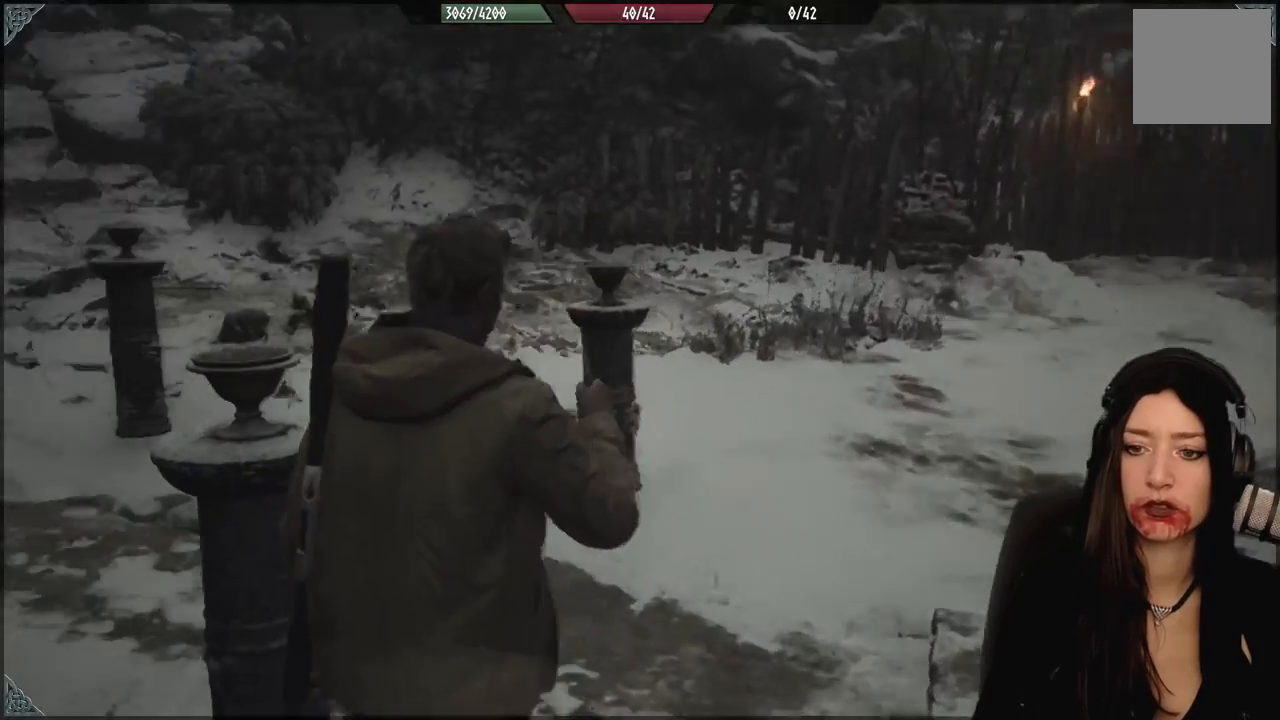
{"dt_ms": 1000, "buttons": [], "left_stick": "up", "right_stick": "center", "events": [[250, "left_stick", "up"], [350, "L3", "down"], [383, "right_stick", "center"], [517, "L3", "up"], [633, "left_stick", "up-left"], [633, "right_stick", "up-left"], [917, "right_stick", "center"], [933, "left_stick", "up"]]}
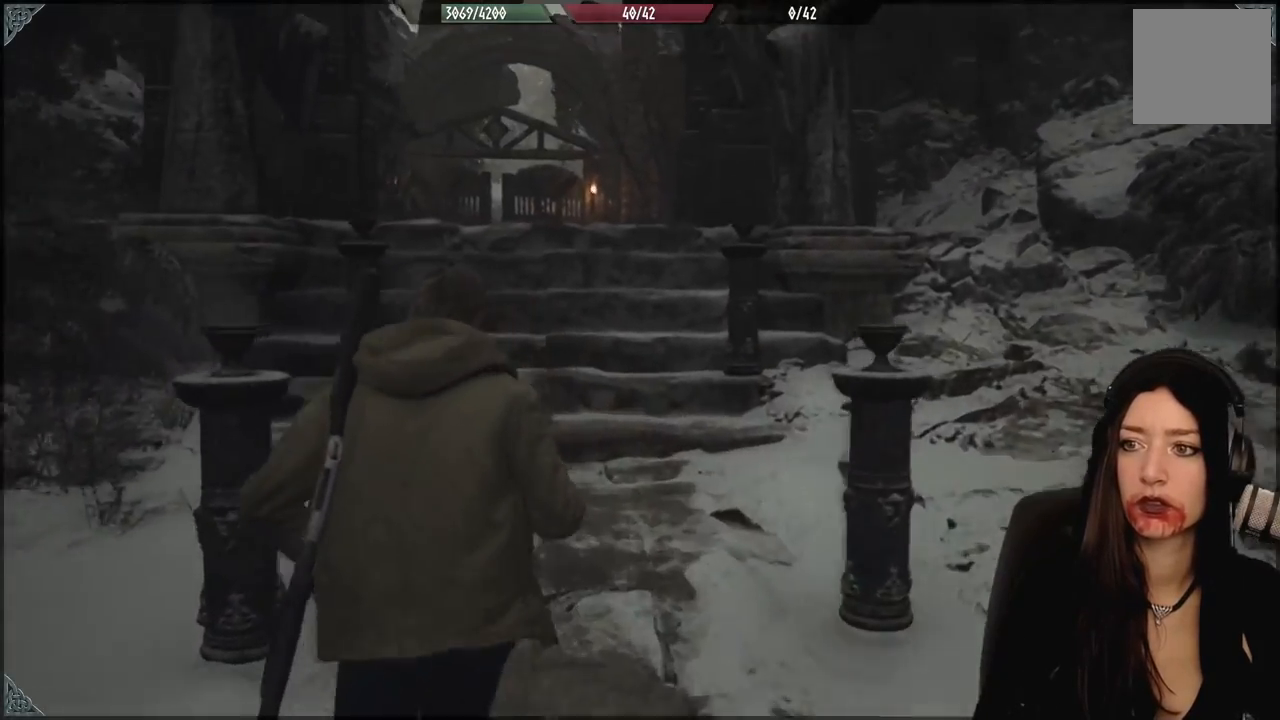
{"dt_ms": 500, "buttons": [], "left_stick": "up", "right_stick": "center", "events": []}
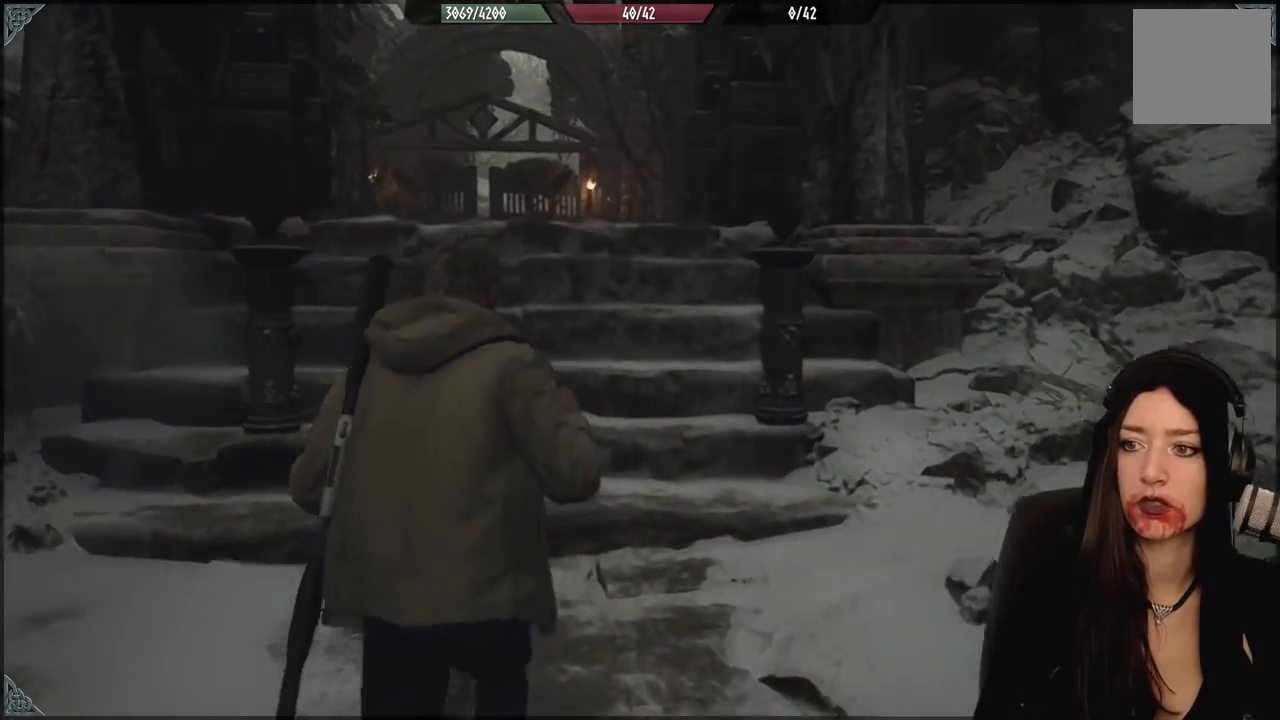
{"dt_ms": 500, "buttons": [], "left_stick": "up", "right_stick": "center", "events": [[233, "right_stick", "down-left"], [400, "right_stick", "center"]]}
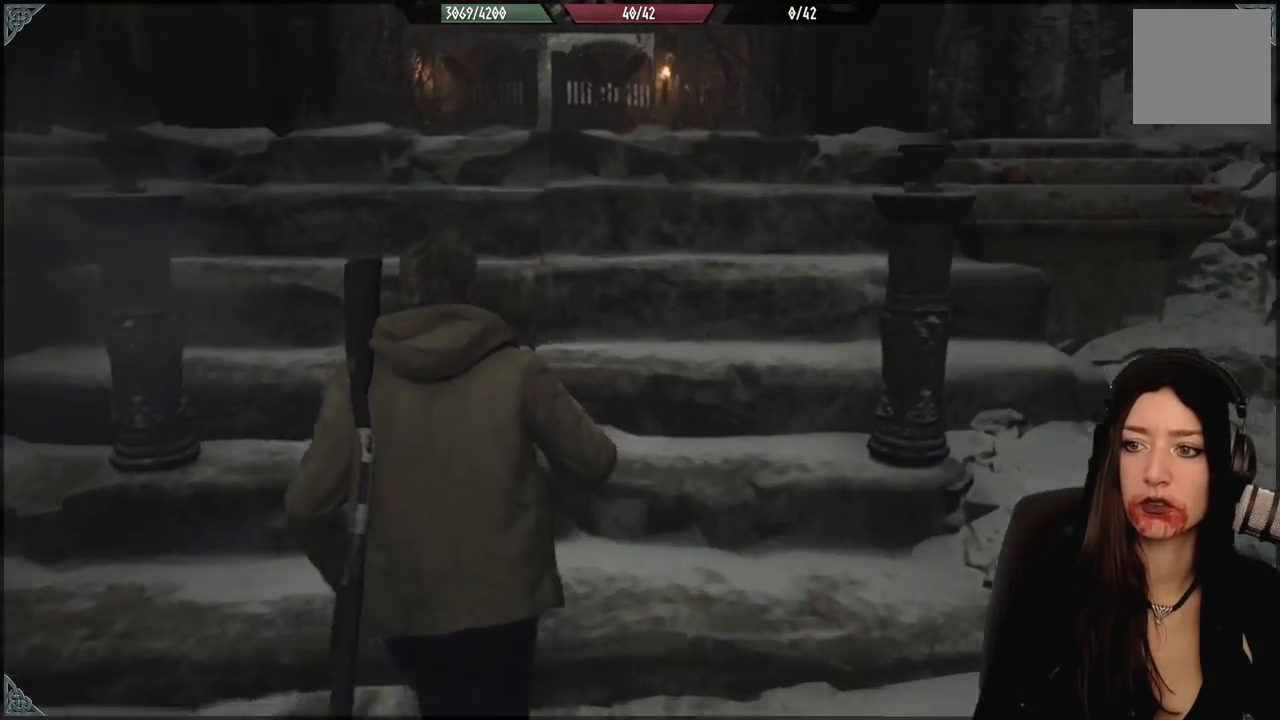
{"dt_ms": 500, "buttons": [], "left_stick": "up", "right_stick": "center", "events": []}
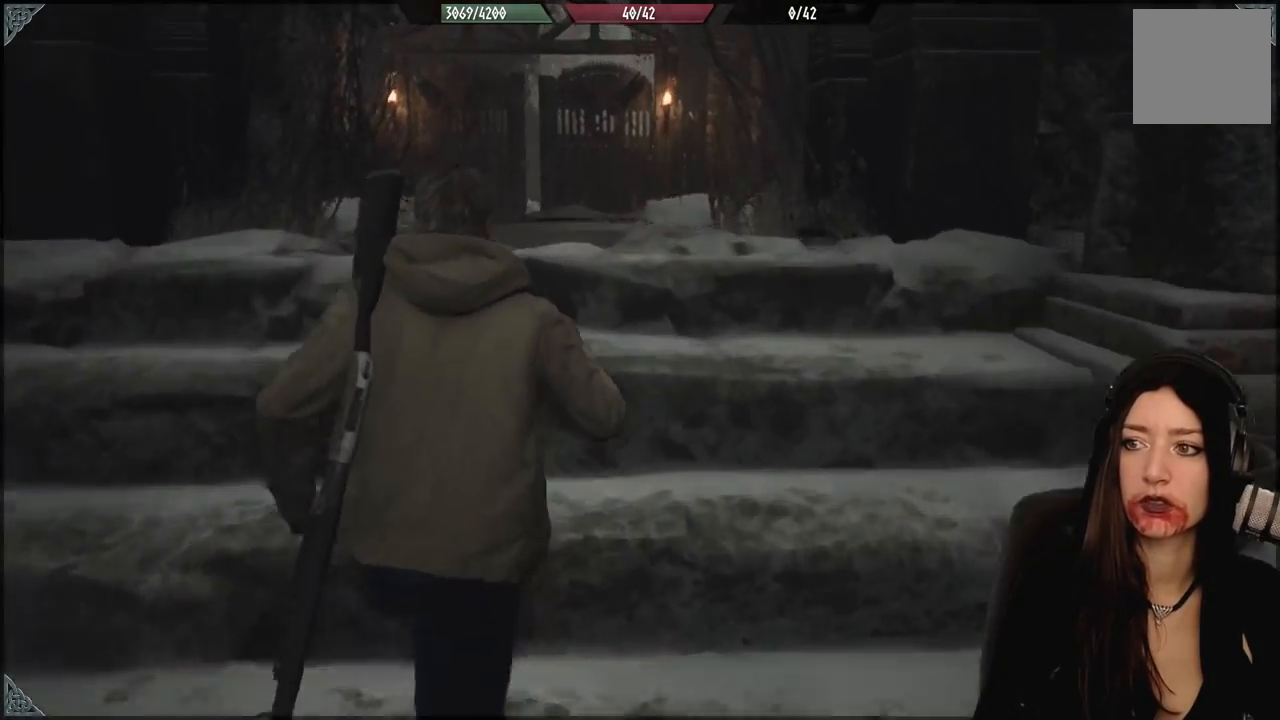
{"dt_ms": 500, "buttons": [], "left_stick": "up", "right_stick": "center", "events": []}
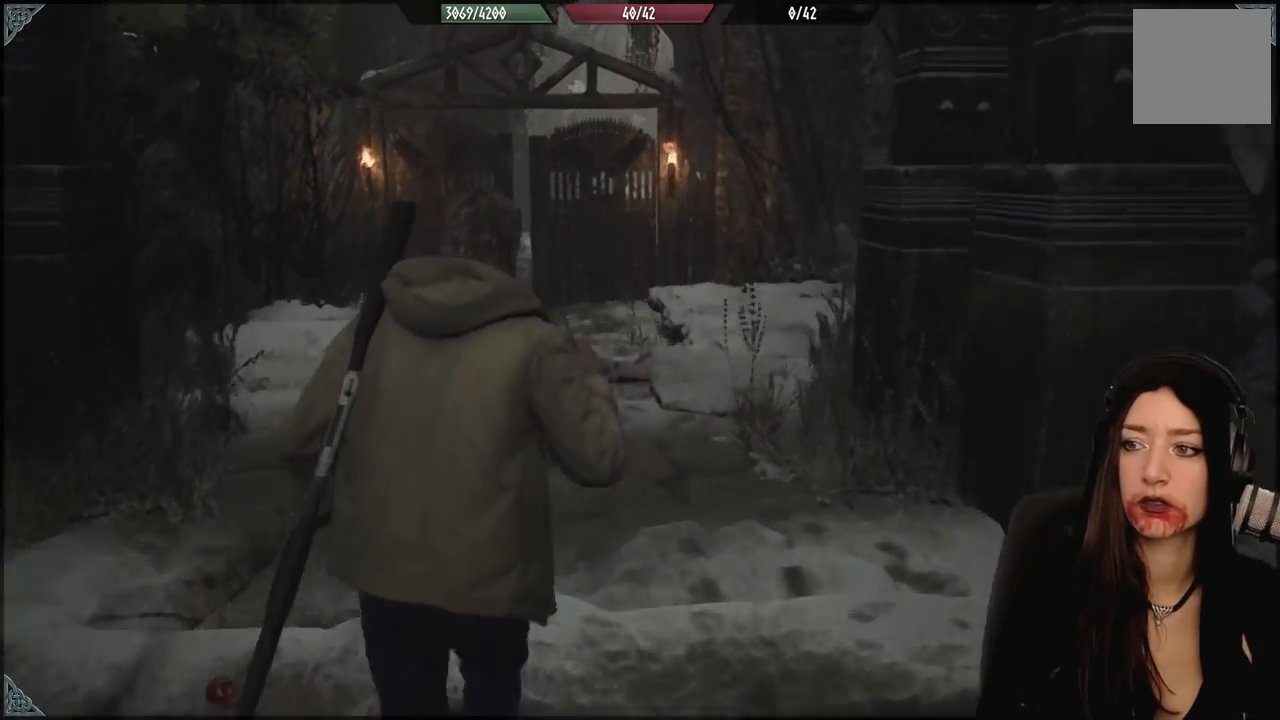
{"dt_ms": 500, "buttons": [], "left_stick": "up-left", "right_stick": "down-right", "events": [[300, "right_stick", "down-right"], [417, "left_stick", "up-left"]]}